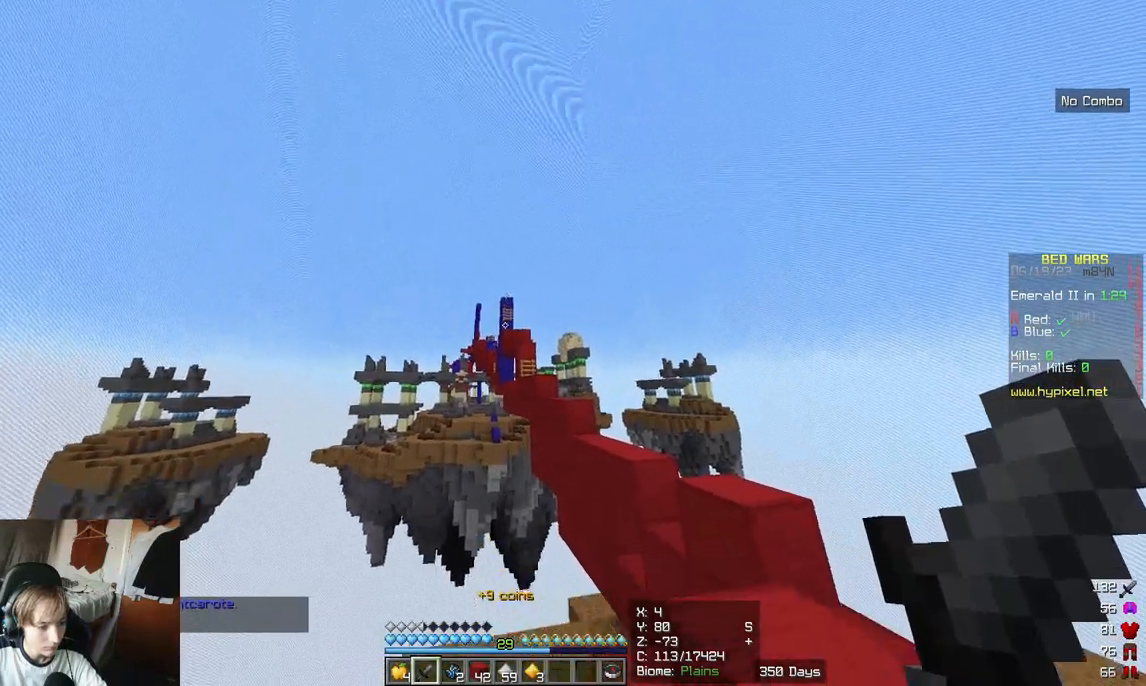
Gameplay with keyboard and mouse; each line is a JSON object with the keys and mouse buttons held at the frame after it. "events" lists presses ("down") and releases ("up") of "a", "d", "s", "w", "mouse_left" and "mouse_right" between this image and that frame as [ms after this image, input, new state], when the widget could be followed in between. "mouse_left", "mouse_right" = the "left", "right" buttons of the "mouse" list. No other keys are recorded. Fast repeated clicks can show as one long hold. Mouse movement is not recorded.
{"keys": [], "mouse": [], "events": []}
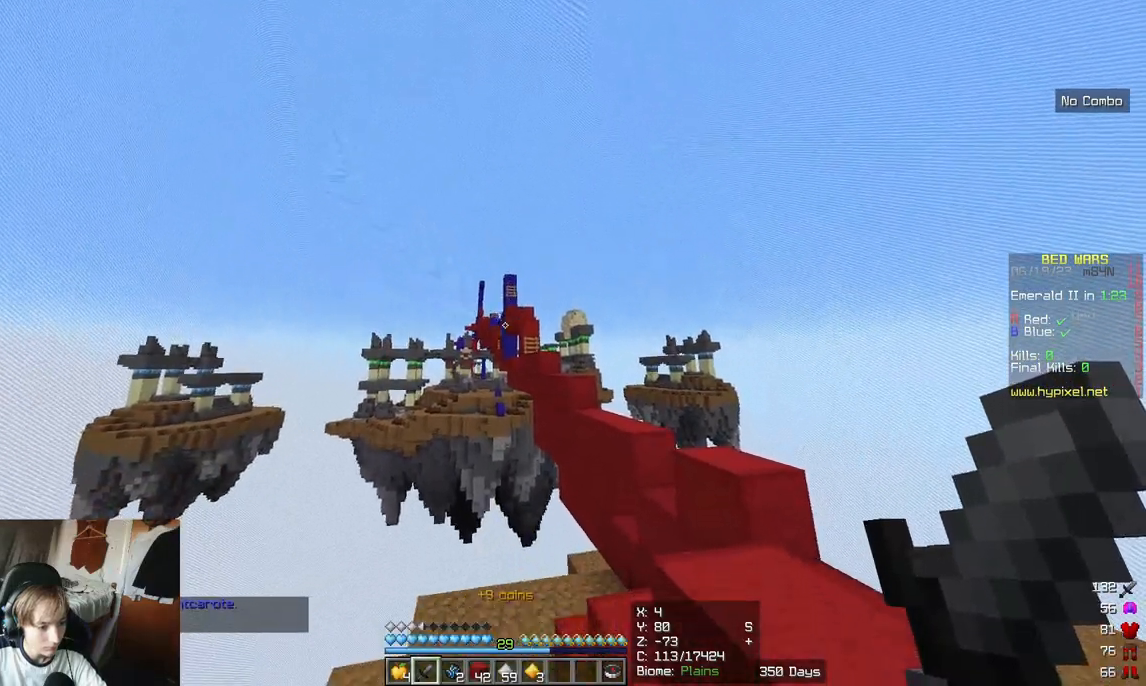
{"keys": [], "mouse": [], "events": []}
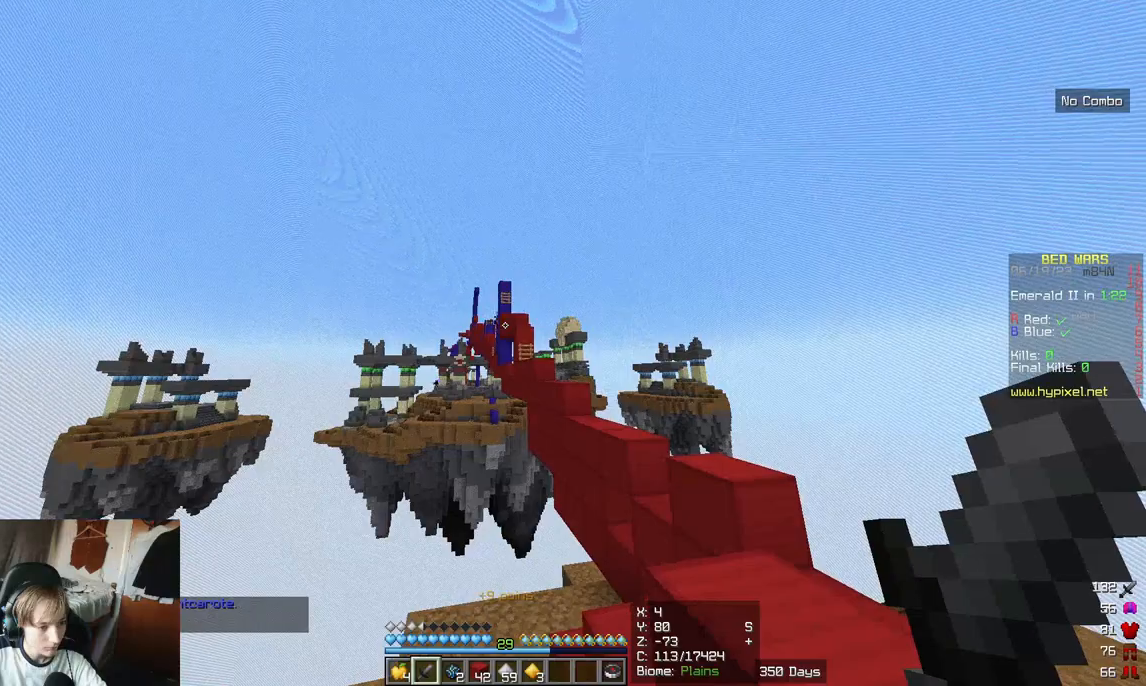
{"keys": [], "mouse": [], "events": []}
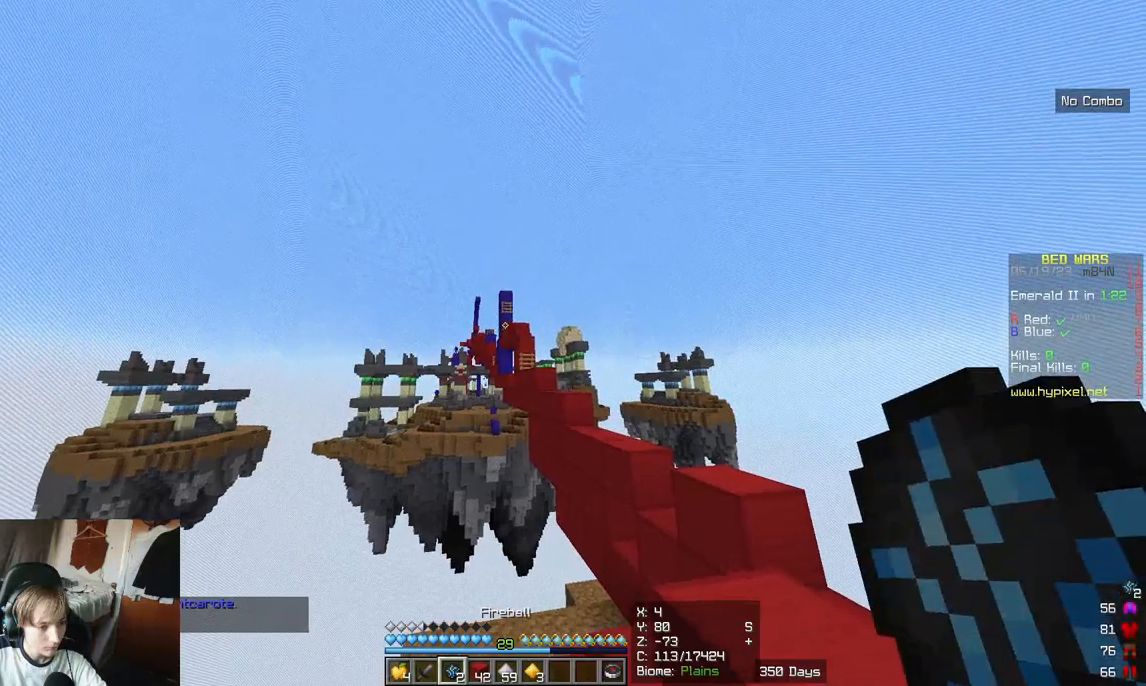
{"keys": [], "mouse": [], "events": [[117, "mouse_right", "down"], [367, "mouse_right", "up"]]}
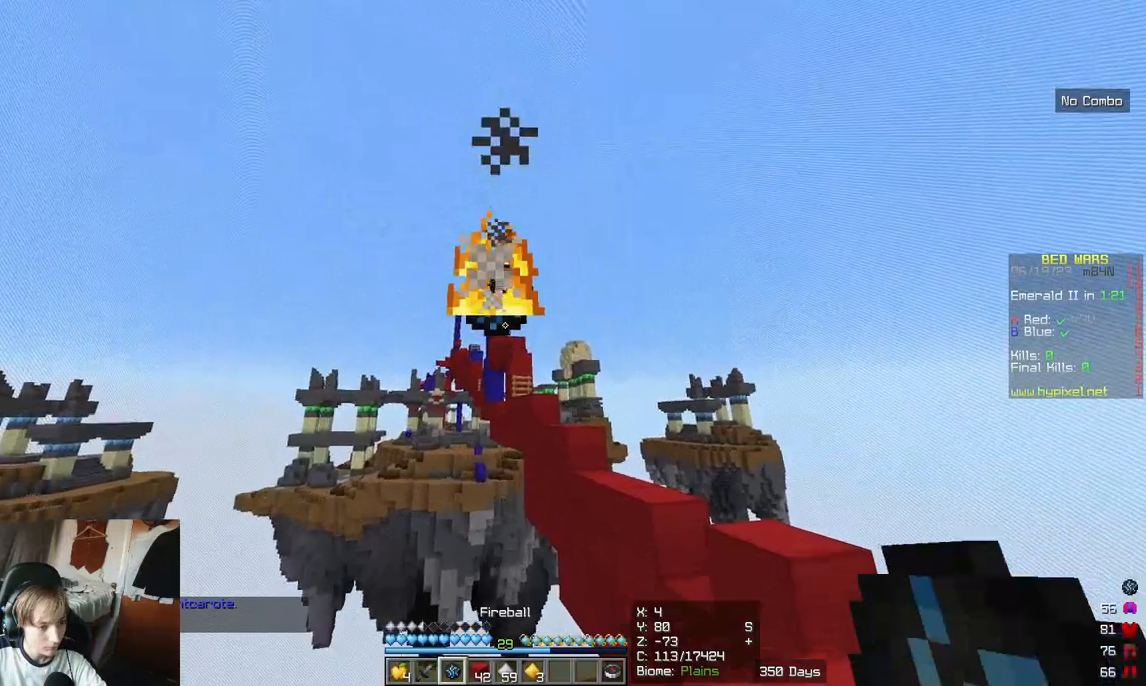
{"keys": [], "mouse": [], "events": [[183, "mouse_right", "down"], [400, "mouse_right", "up"]]}
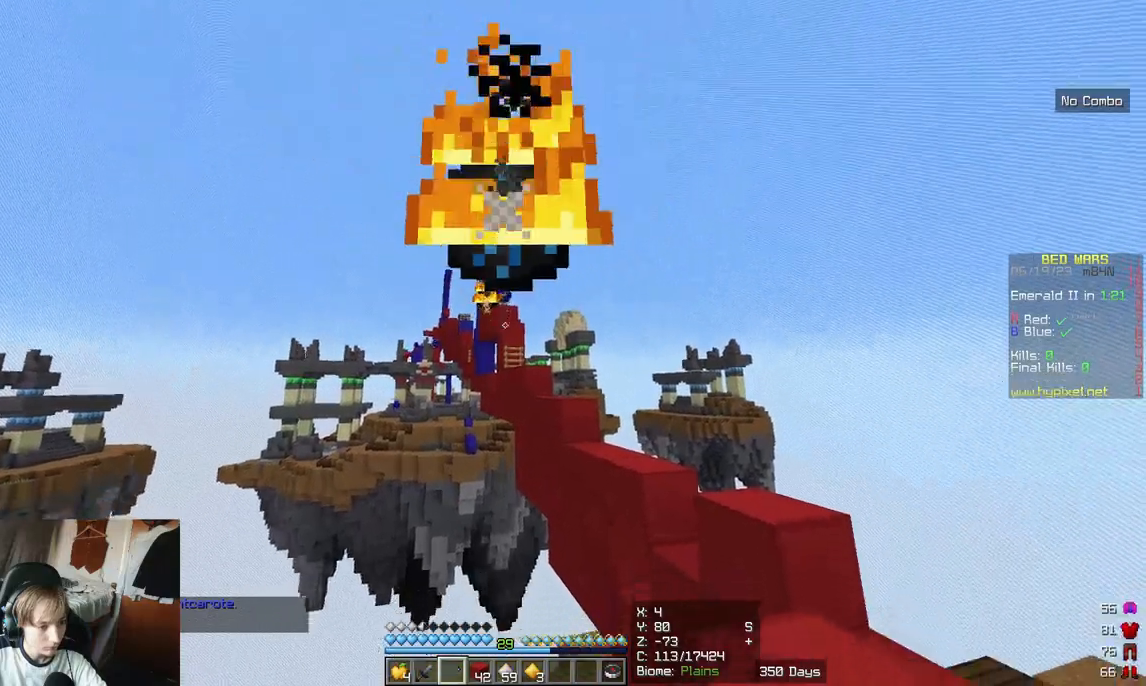
{"keys": [], "mouse": [], "events": []}
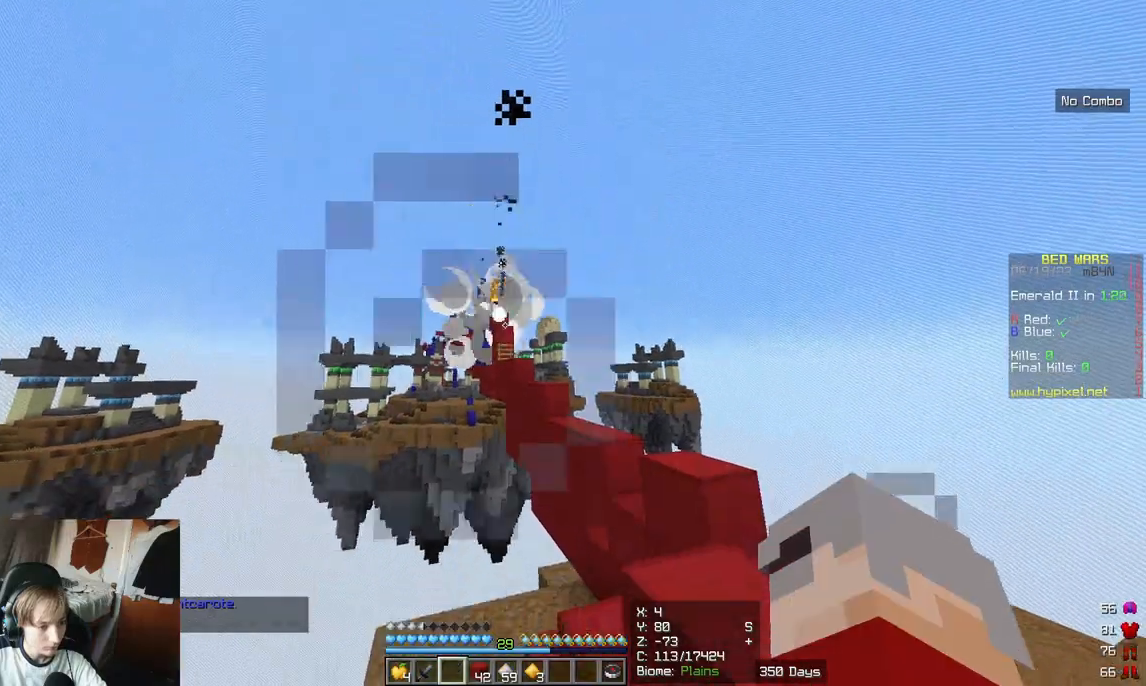
{"keys": ["d"], "mouse": [], "events": [[383, "d", "down"]]}
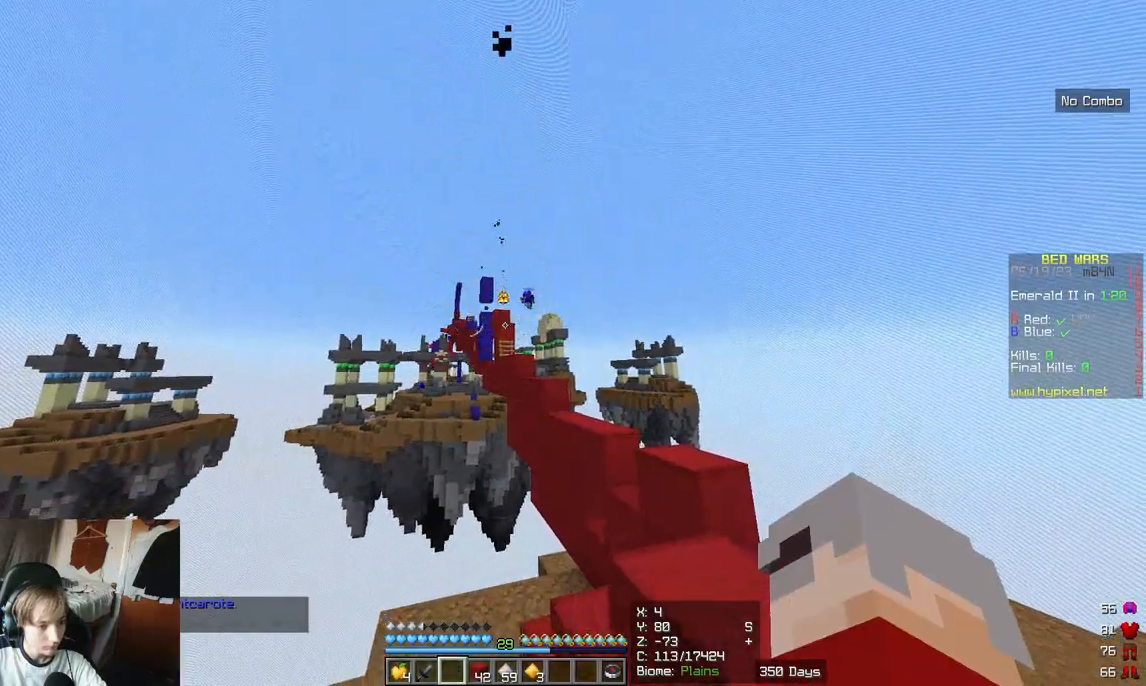
{"keys": [], "mouse": [], "events": [[50, "d", "up"]]}
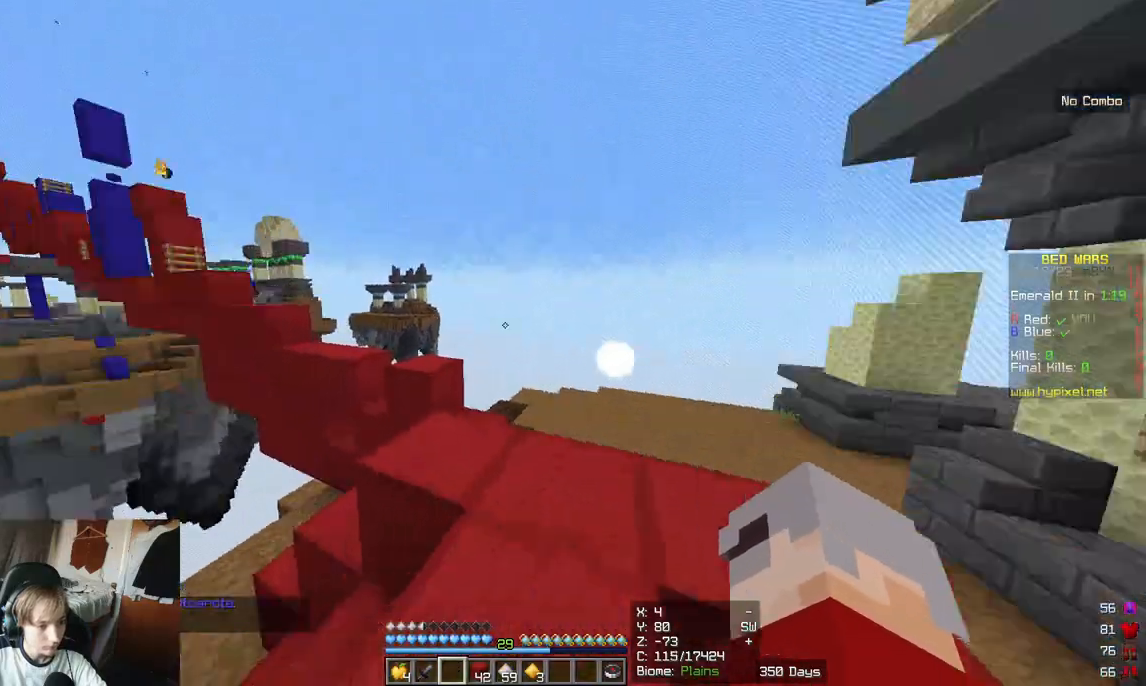
{"keys": ["w"], "mouse": [], "events": [[67, "w", "down"]]}
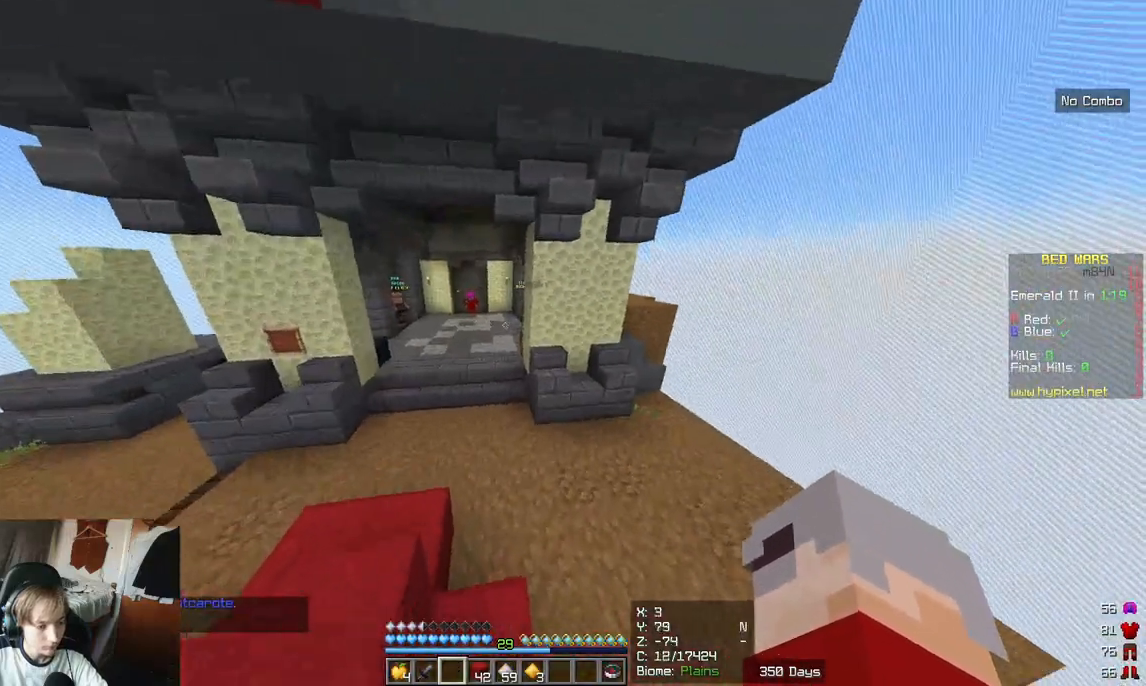
{"keys": ["w"], "mouse": [], "events": []}
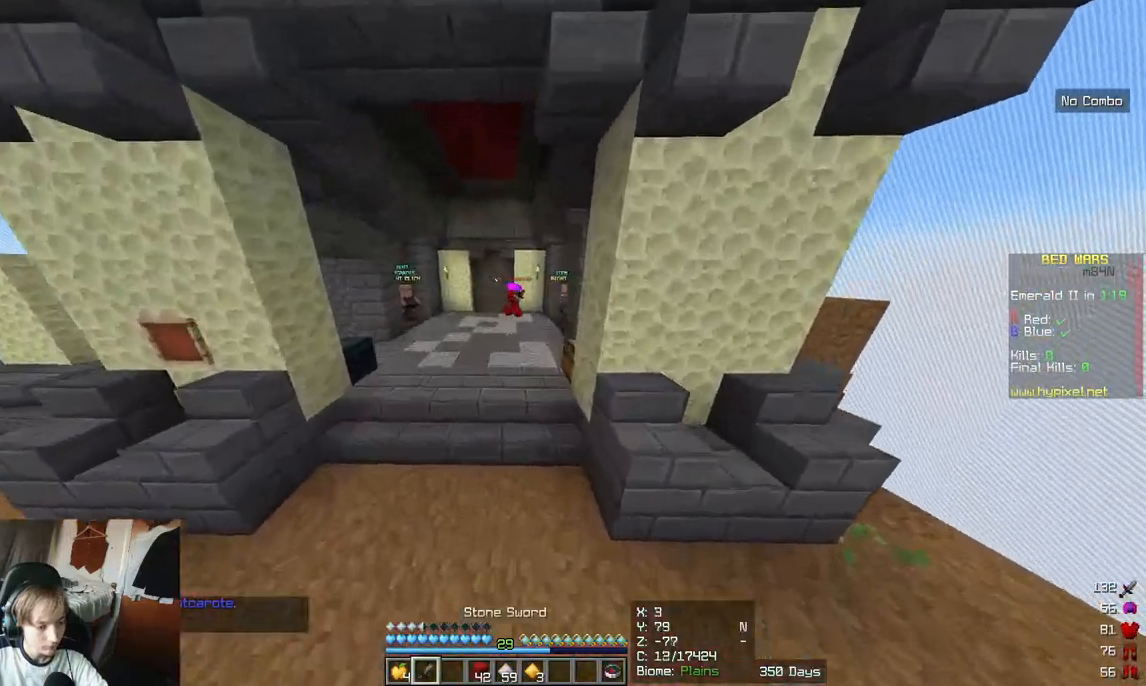
{"keys": ["w"], "mouse": [], "events": []}
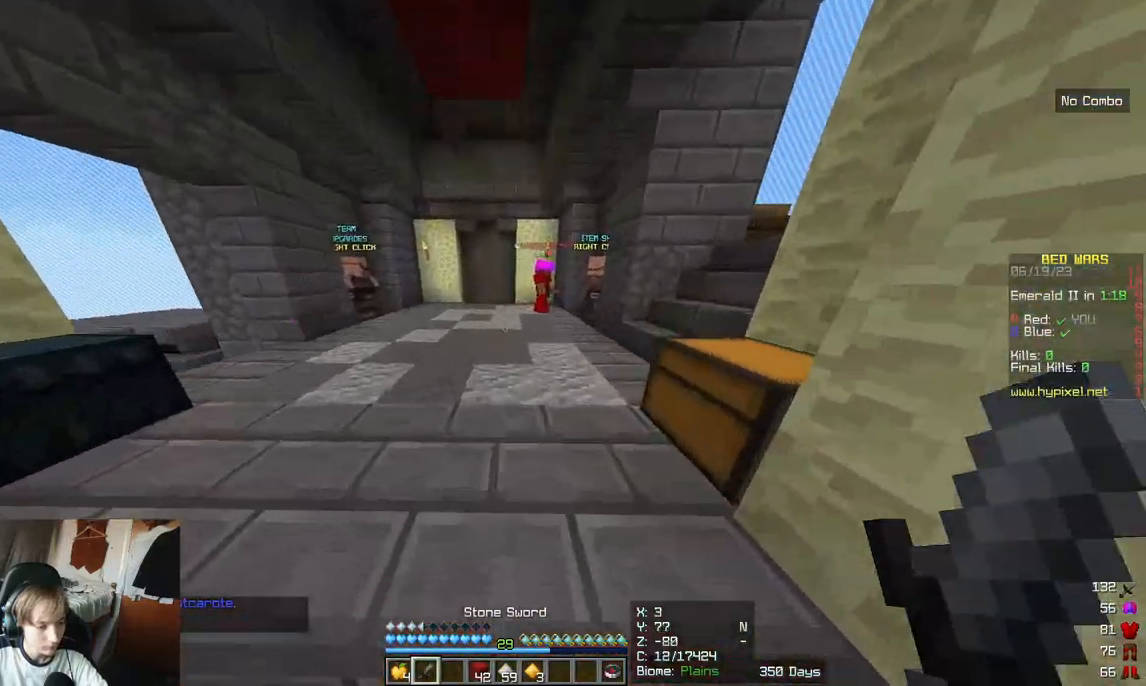
{"keys": ["w"], "mouse": [], "events": []}
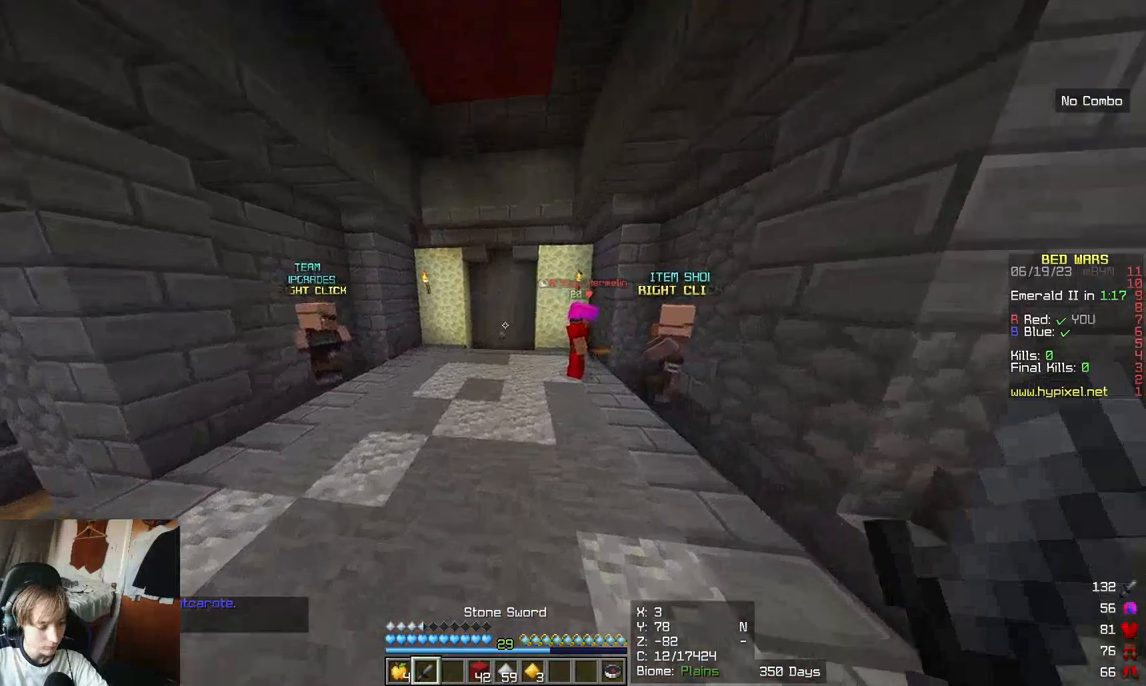
{"keys": ["w"], "mouse": []}
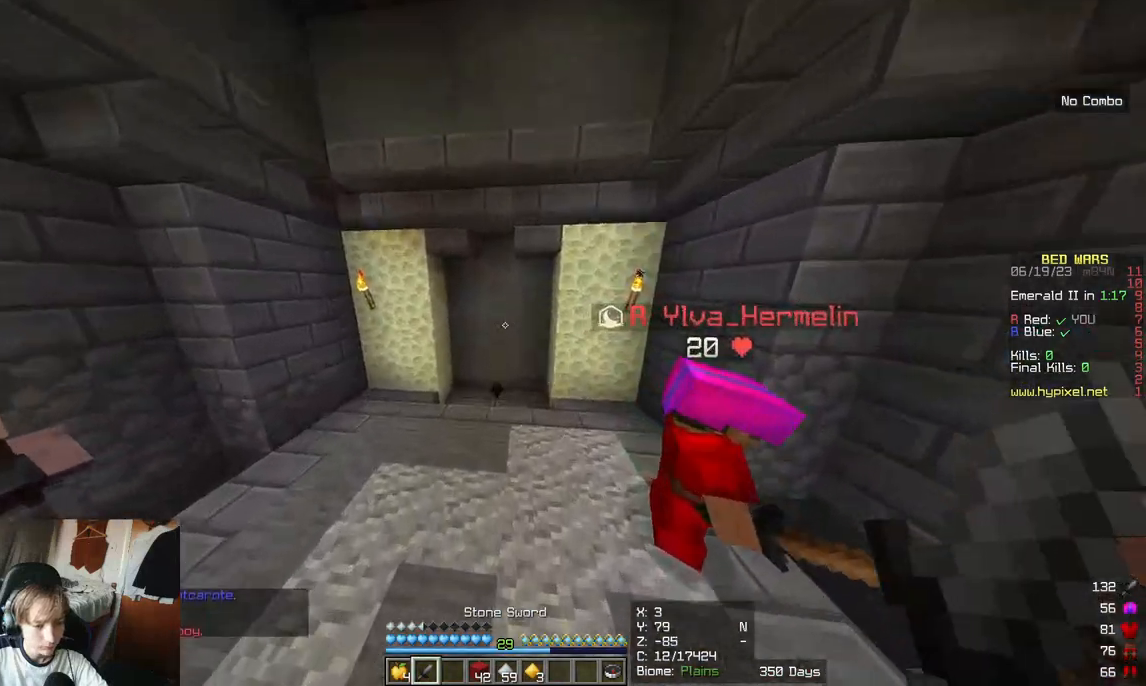
{"keys": ["w"], "mouse": []}
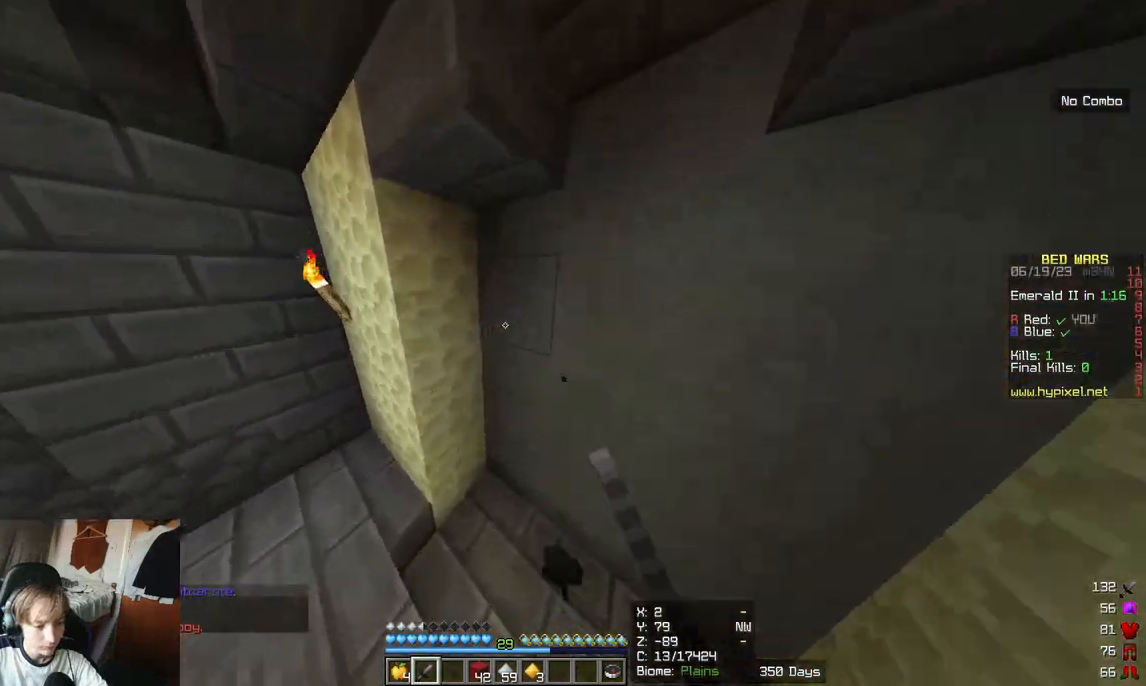
{"keys": ["w"], "mouse": [], "events": []}
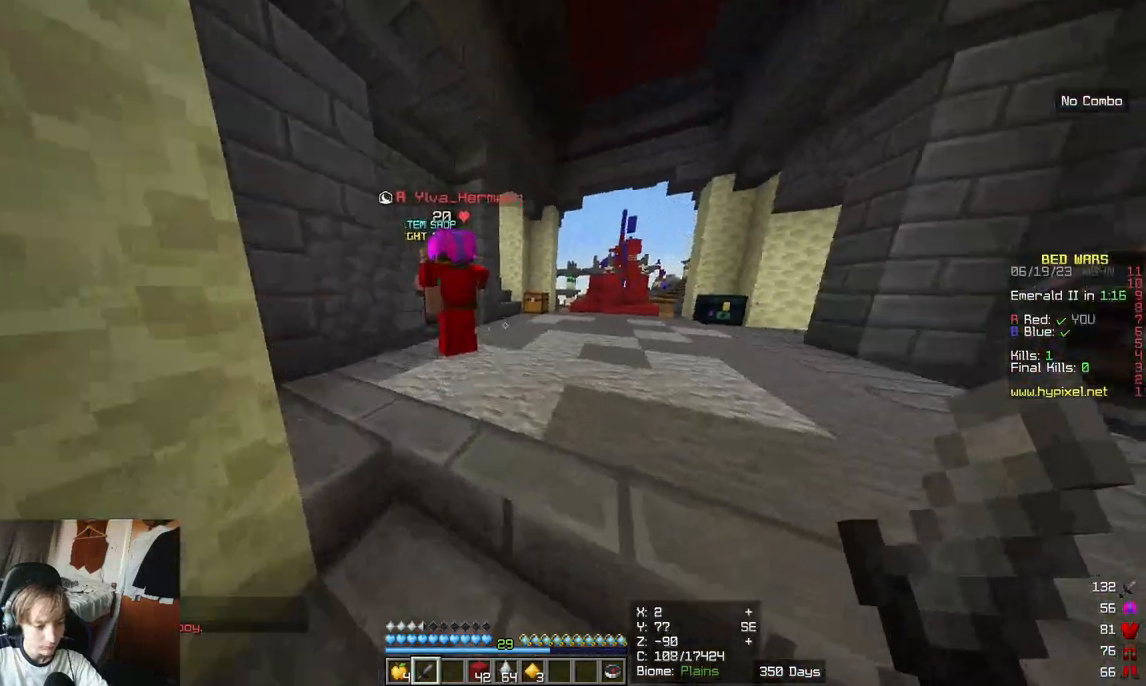
{"keys": ["w"], "mouse": [], "events": []}
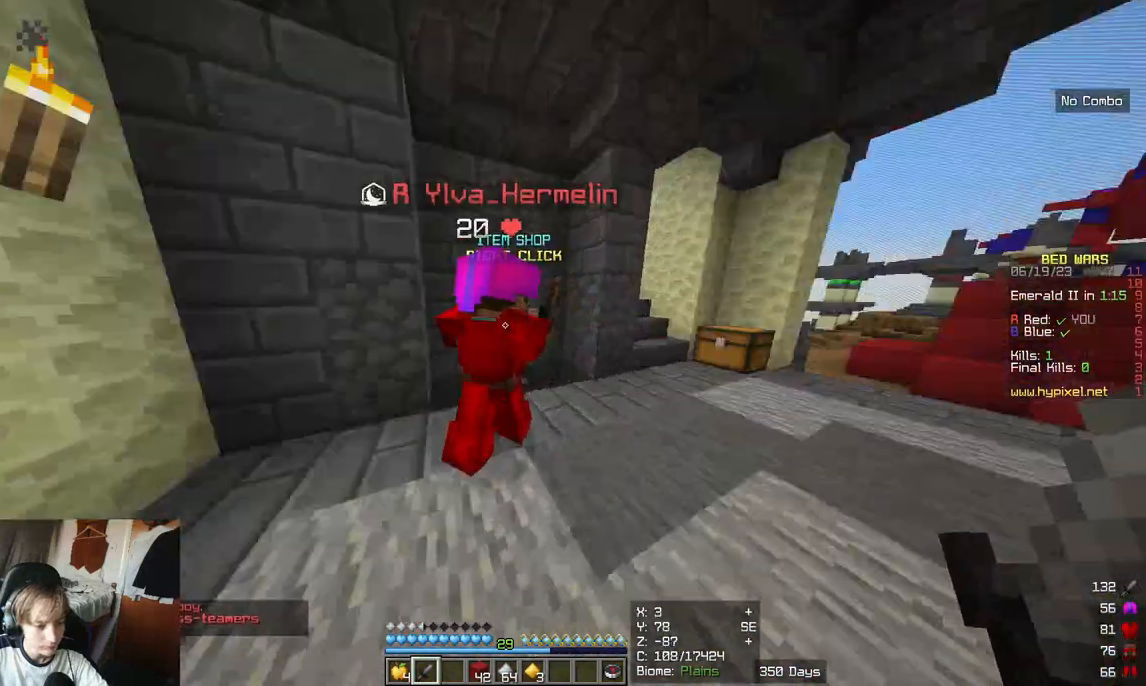
{"keys": ["a"], "mouse": ["right"]}
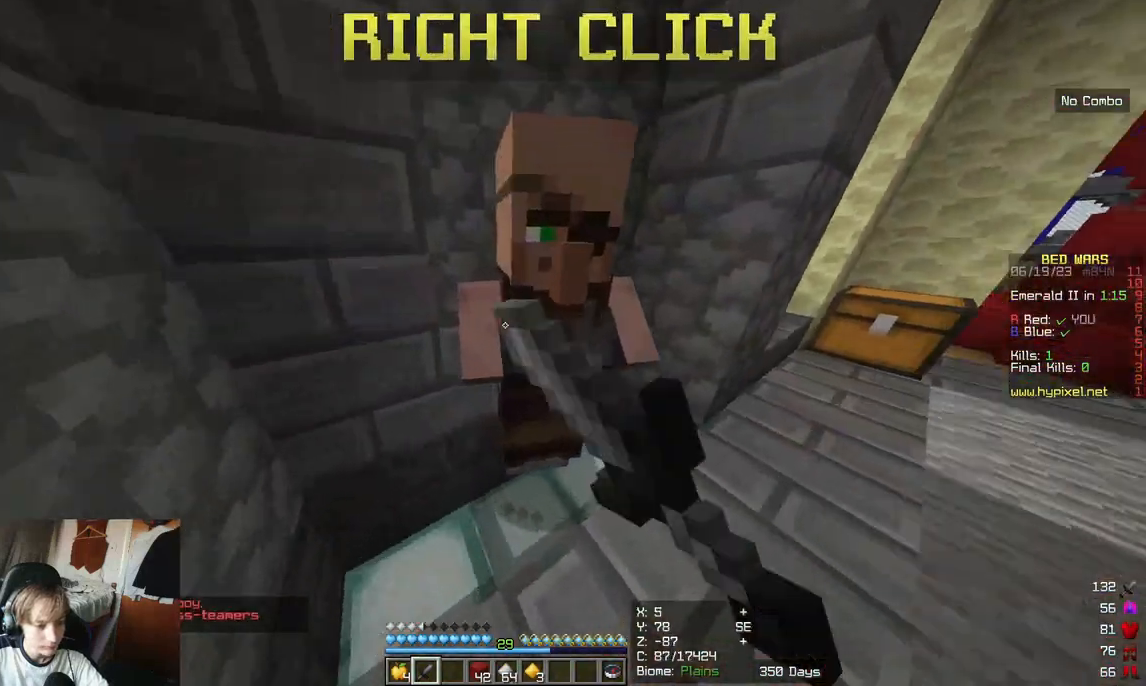
{"keys": [], "mouse": [], "events": [[50, "a", "up"], [100, "mouse_right", "up"]]}
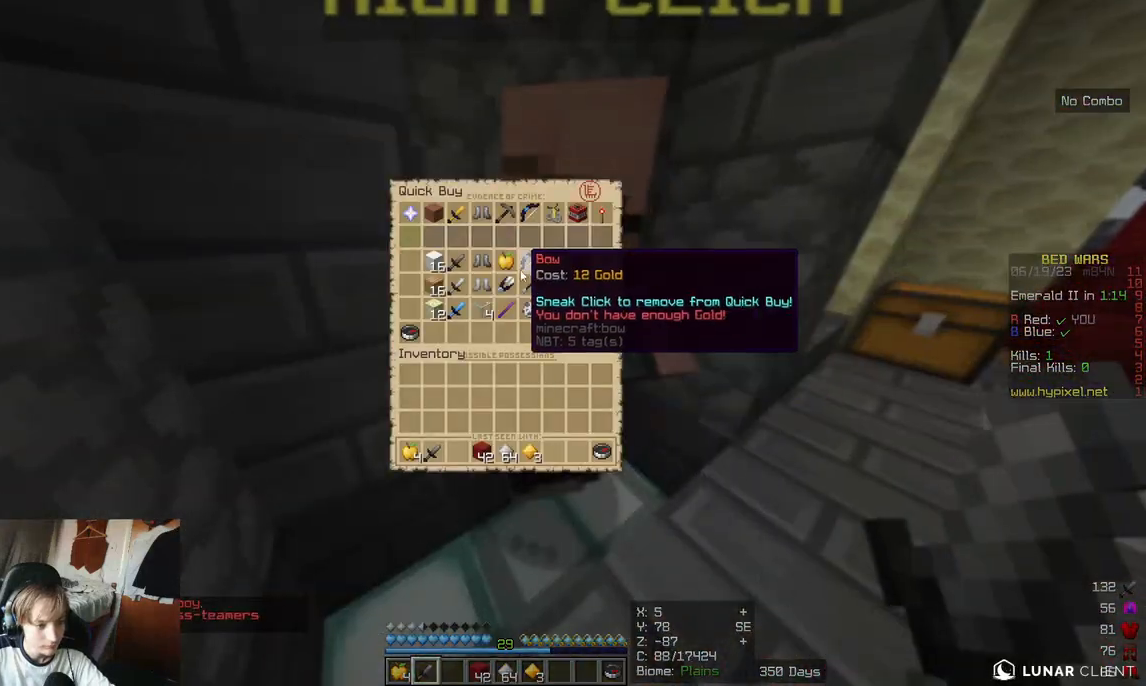
{"keys": [], "mouse": [], "events": []}
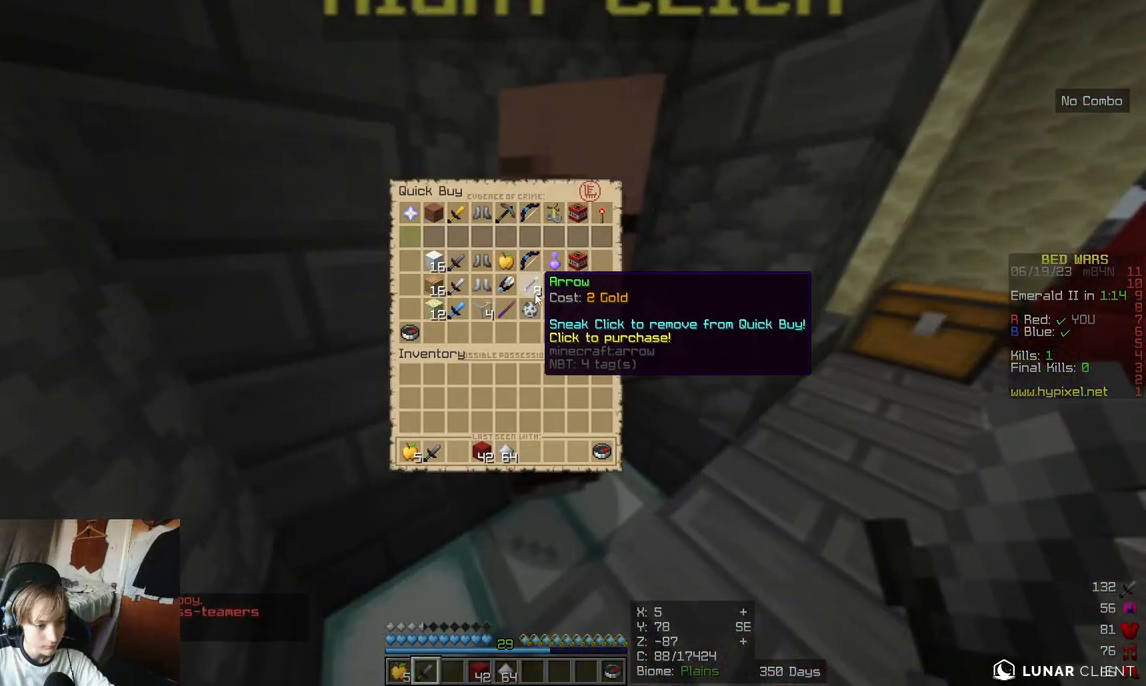
{"keys": [], "mouse": [], "events": []}
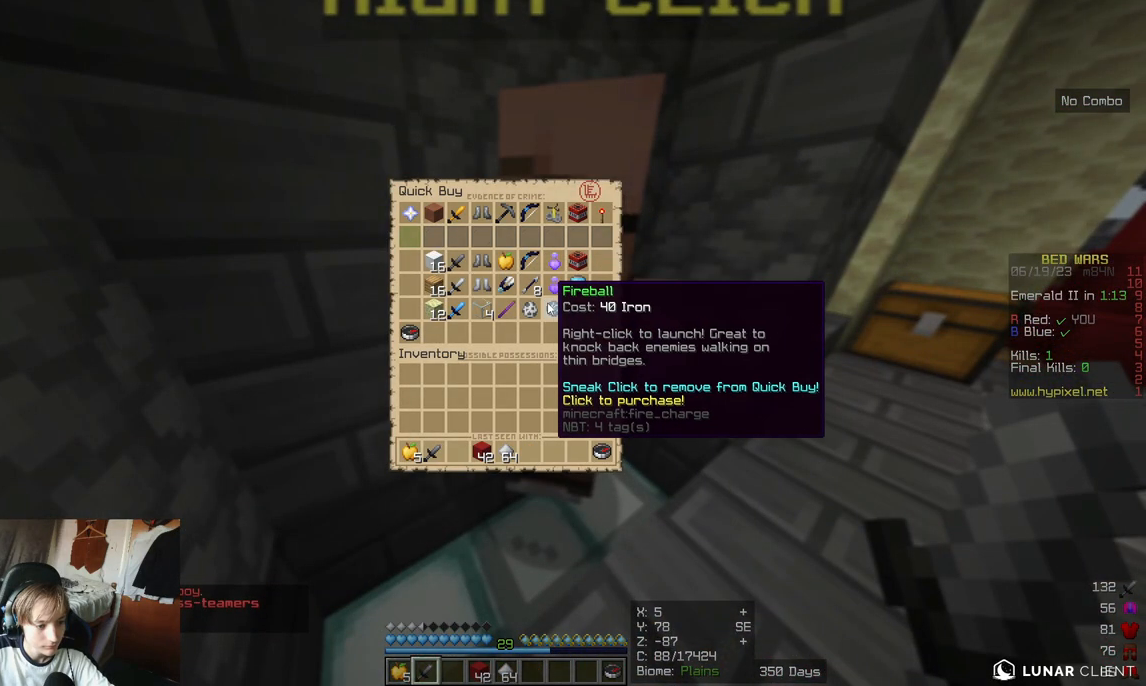
{"keys": [], "mouse": [], "events": []}
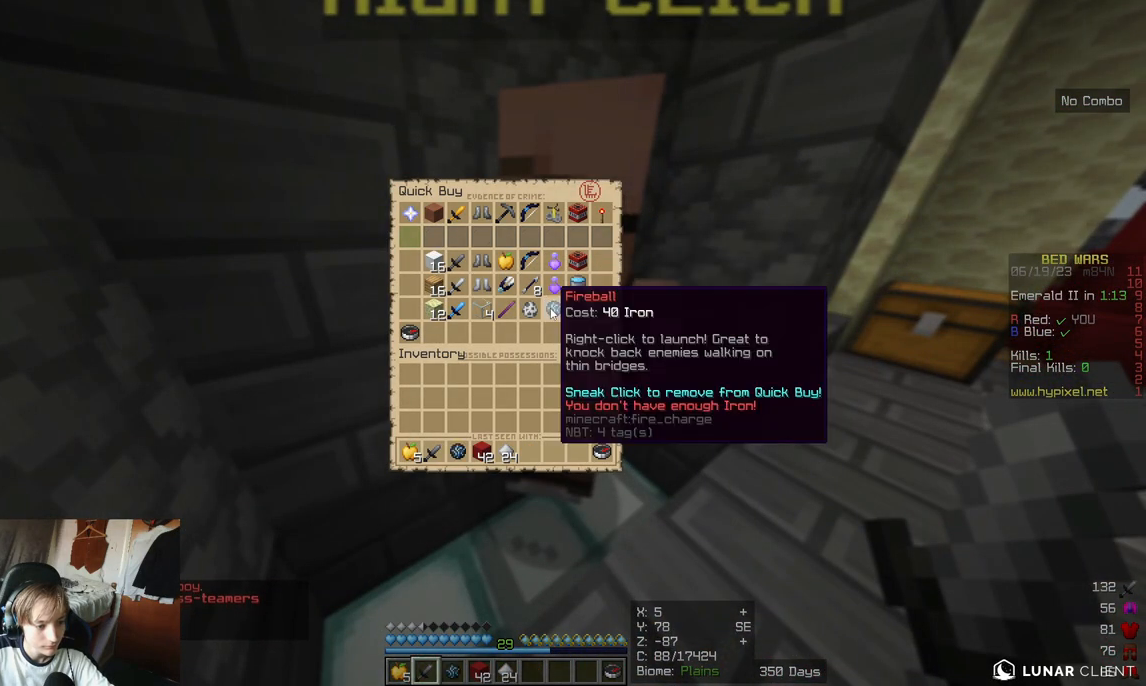
{"keys": ["w"], "mouse": [], "events": [[500, "w", "down"]]}
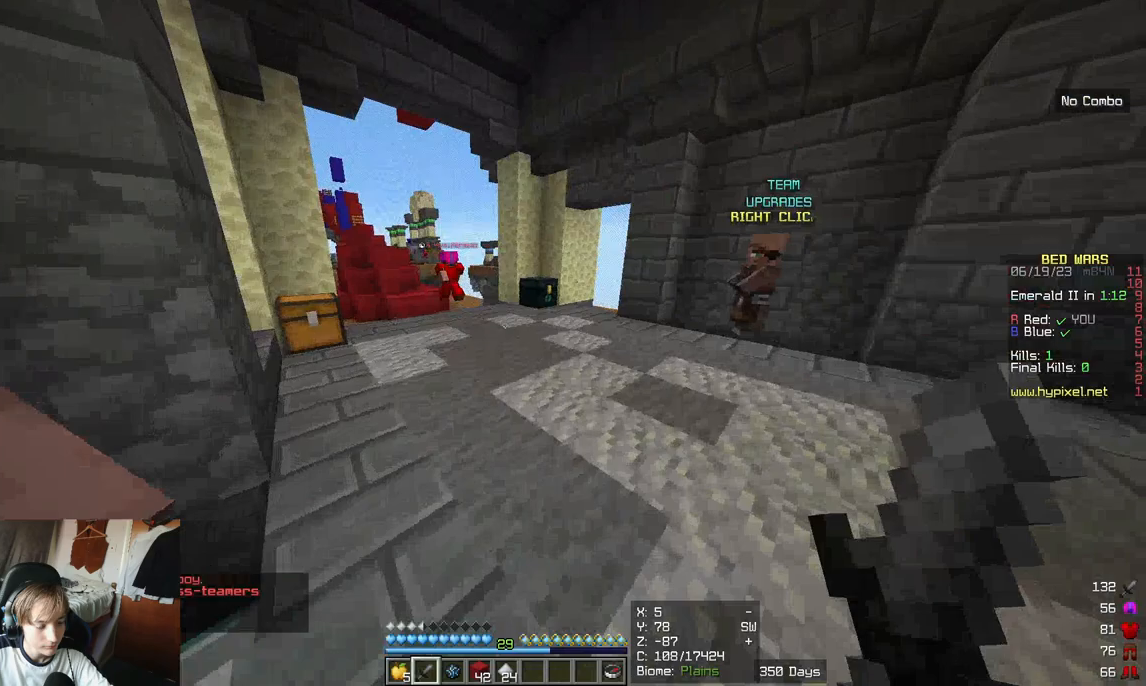
{"keys": ["w"], "mouse": [], "events": []}
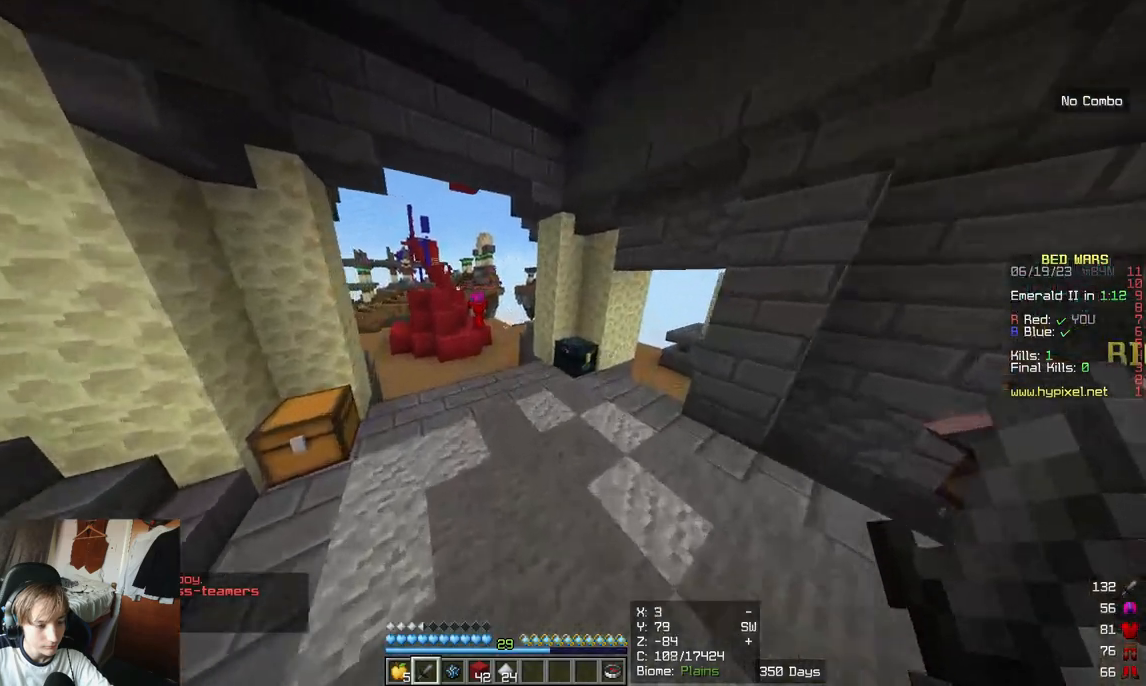
{"keys": ["w"], "mouse": [], "events": []}
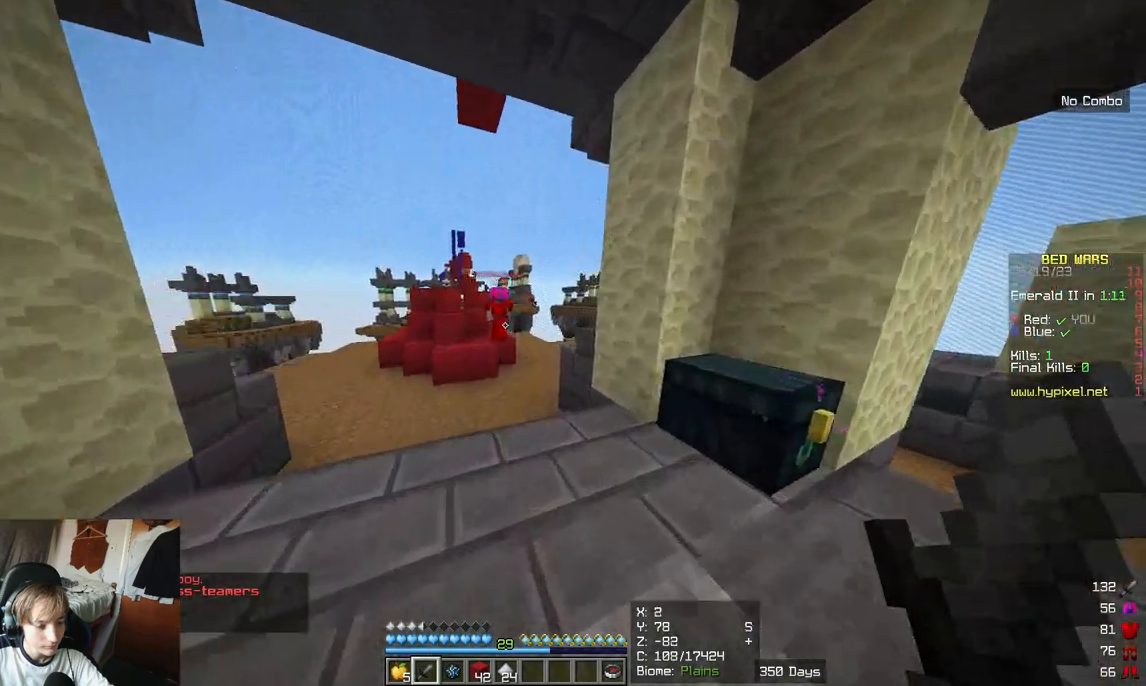
{"keys": ["d", "w"], "mouse": [], "events": [[433, "d", "down"]]}
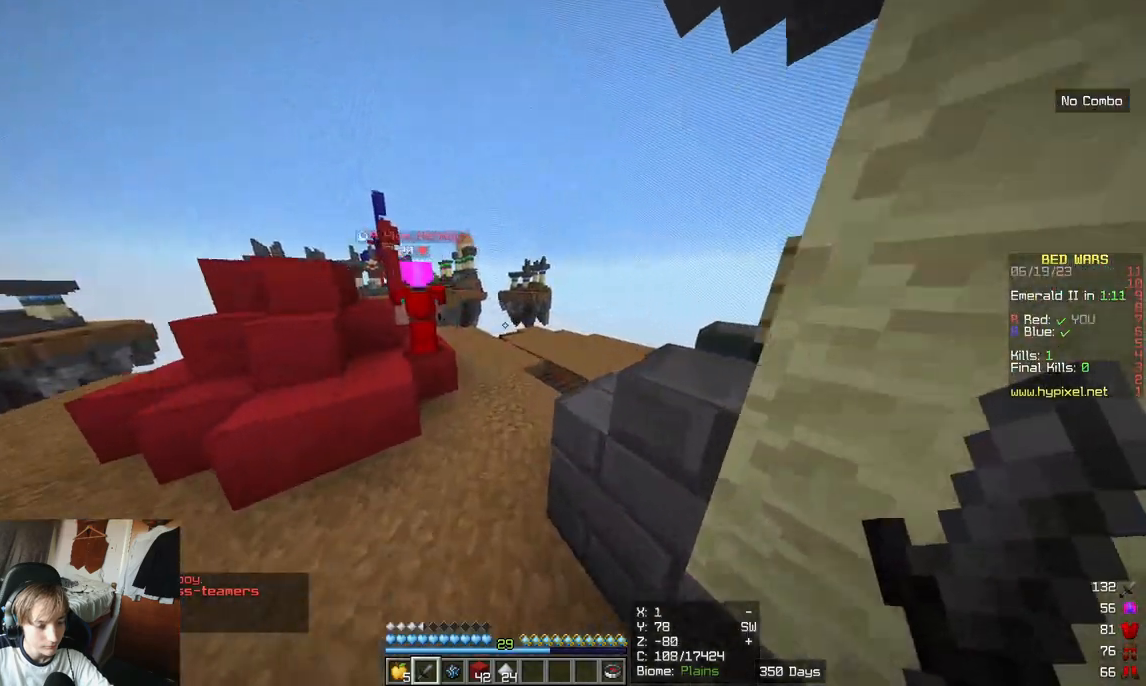
{"keys": ["d", "w"], "mouse": [], "events": [[133, "d", "up"], [500, "d", "down"]]}
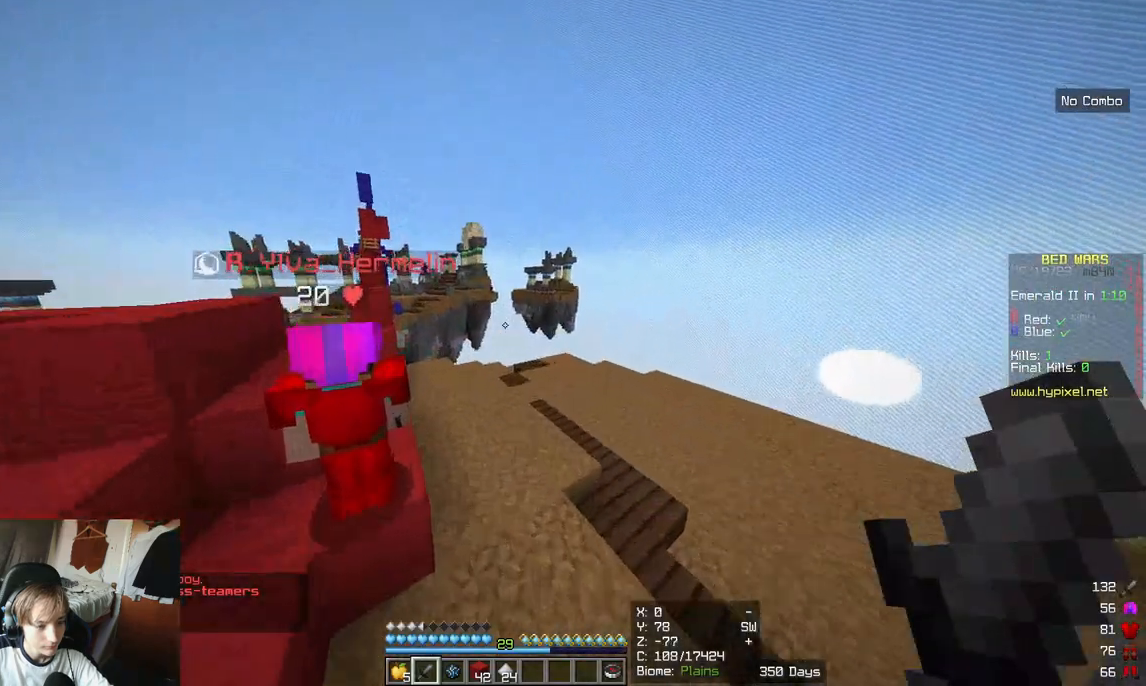
{"keys": ["d", "w"], "mouse": [], "events": []}
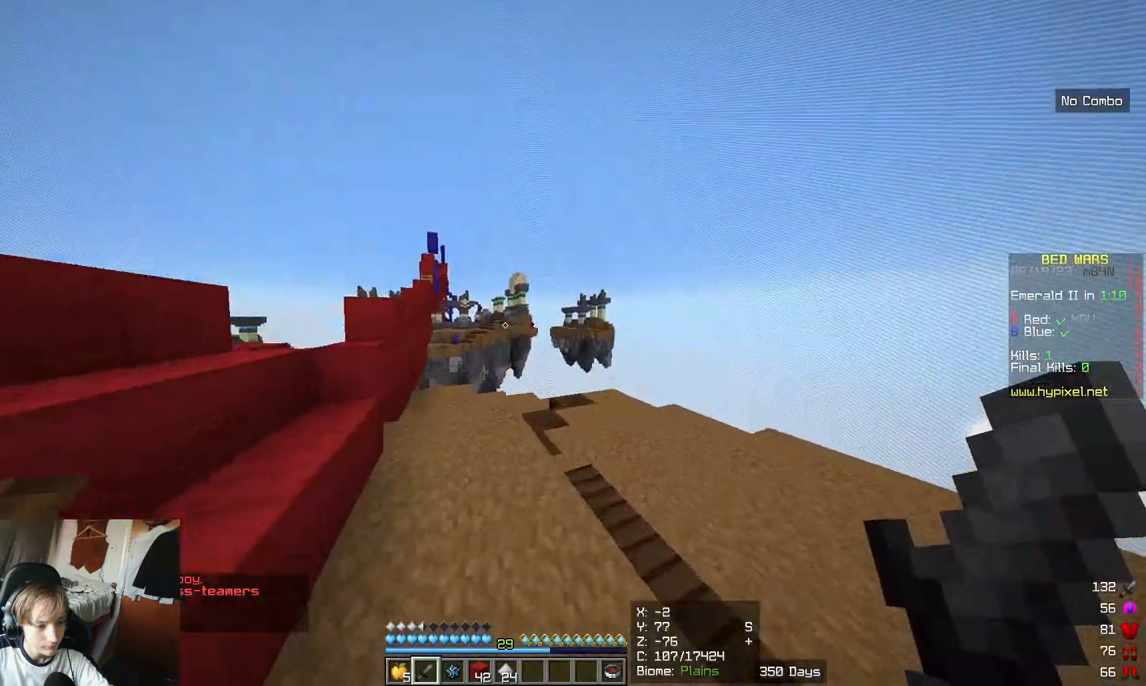
{"keys": ["d"], "mouse": [], "events": [[233, "w", "up"]]}